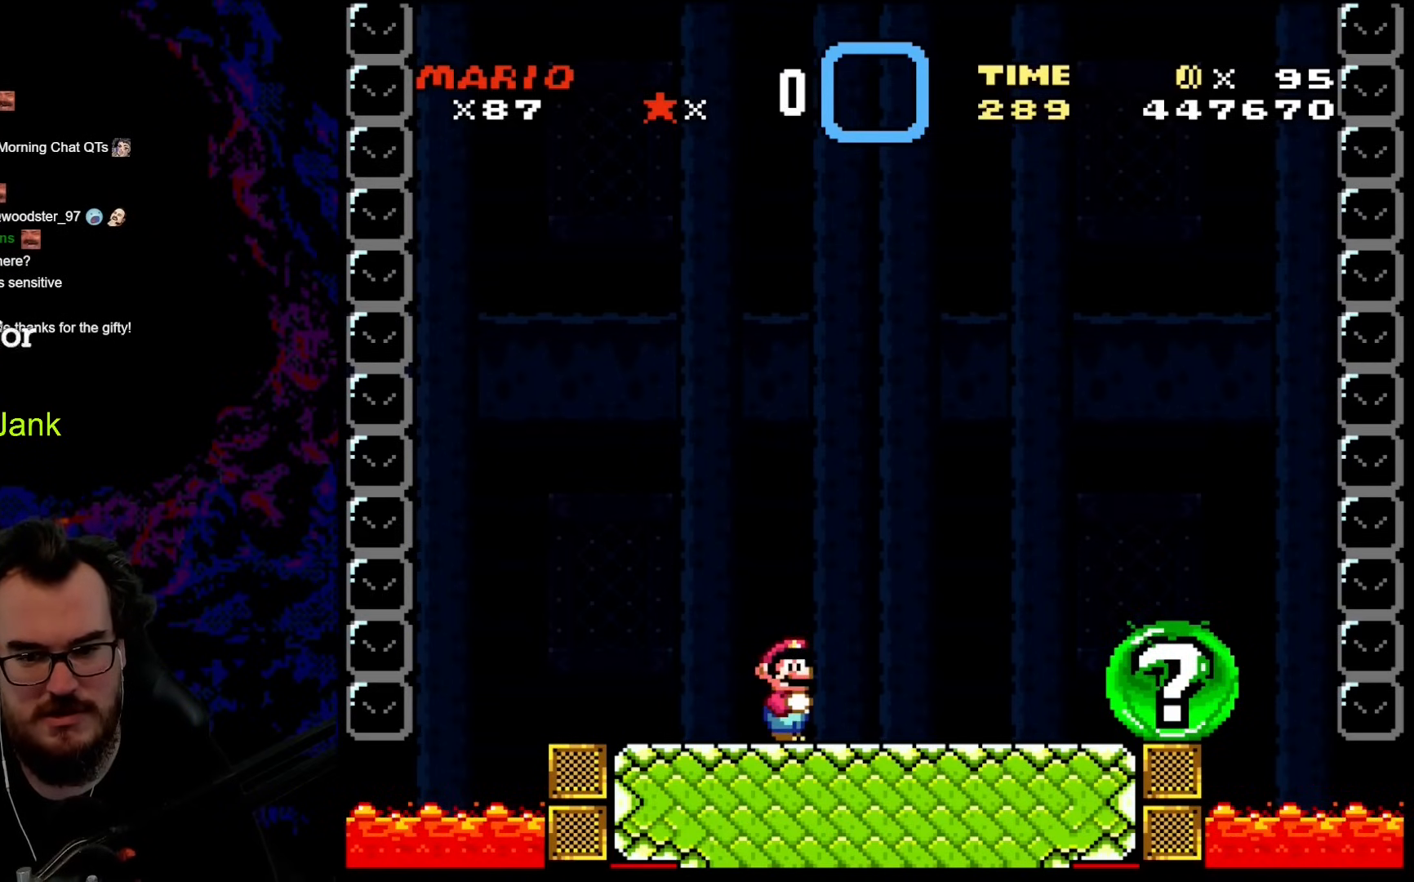
Gameplay with a controller (Nintendo layout); each line is a JSON object with the inputs held at the frame after it. "events" lists button and stick changes between this image and that frame as [ms after this image, input, new state], when the widget could be followed in between. Not read: L3 R3.
{"buttons": ["B", "Y", "DPAD_RIGHT"], "events": [[324, "DPAD_RIGHT", "down"], [341, "X", "up"], [375, "Y", "down"], [495, "B", "down"]]}
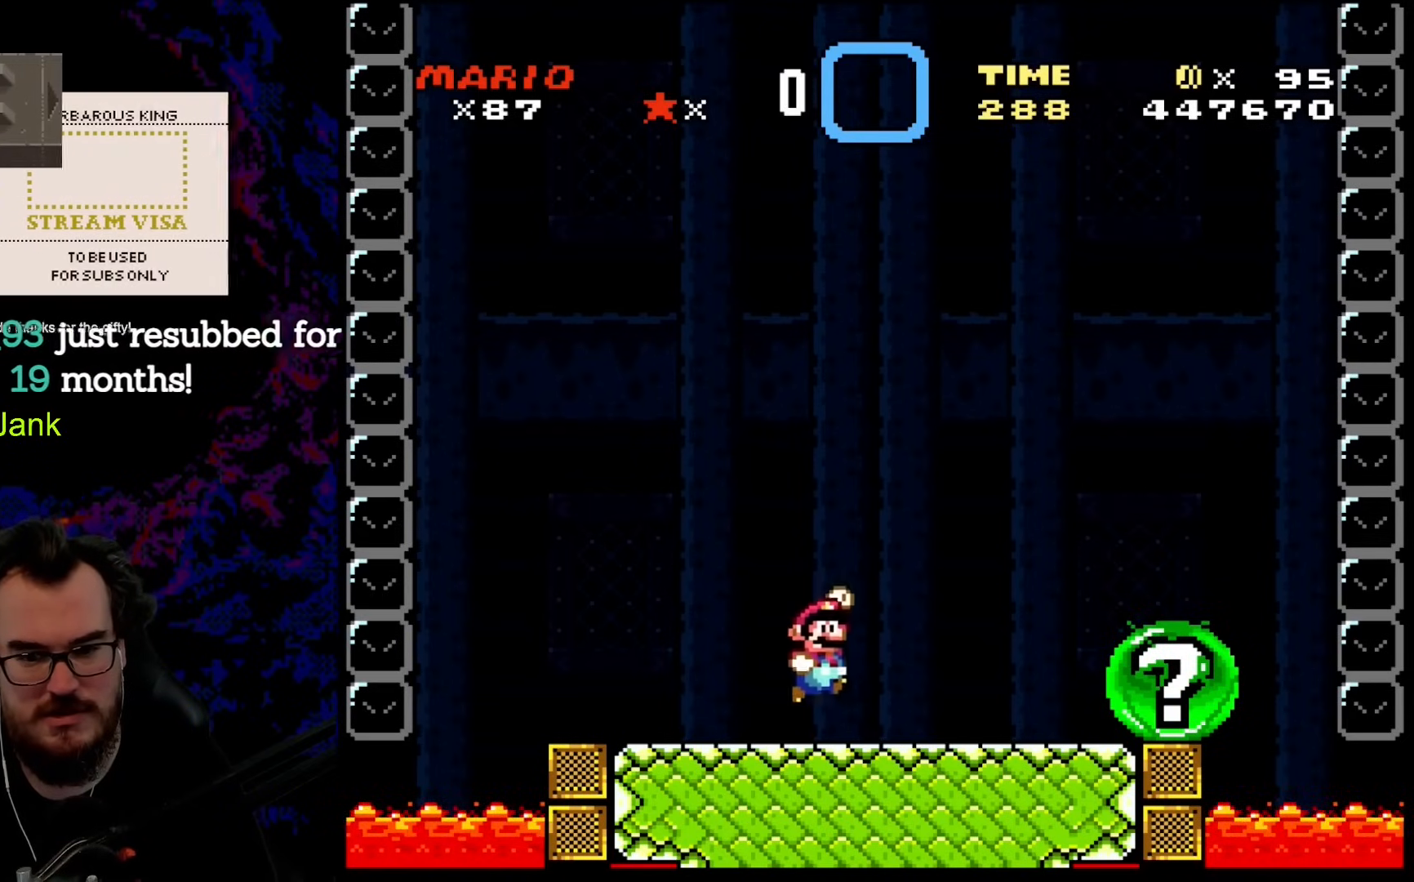
{"buttons": ["Y", "DPAD_RIGHT"], "events": [[427, "B", "up"]]}
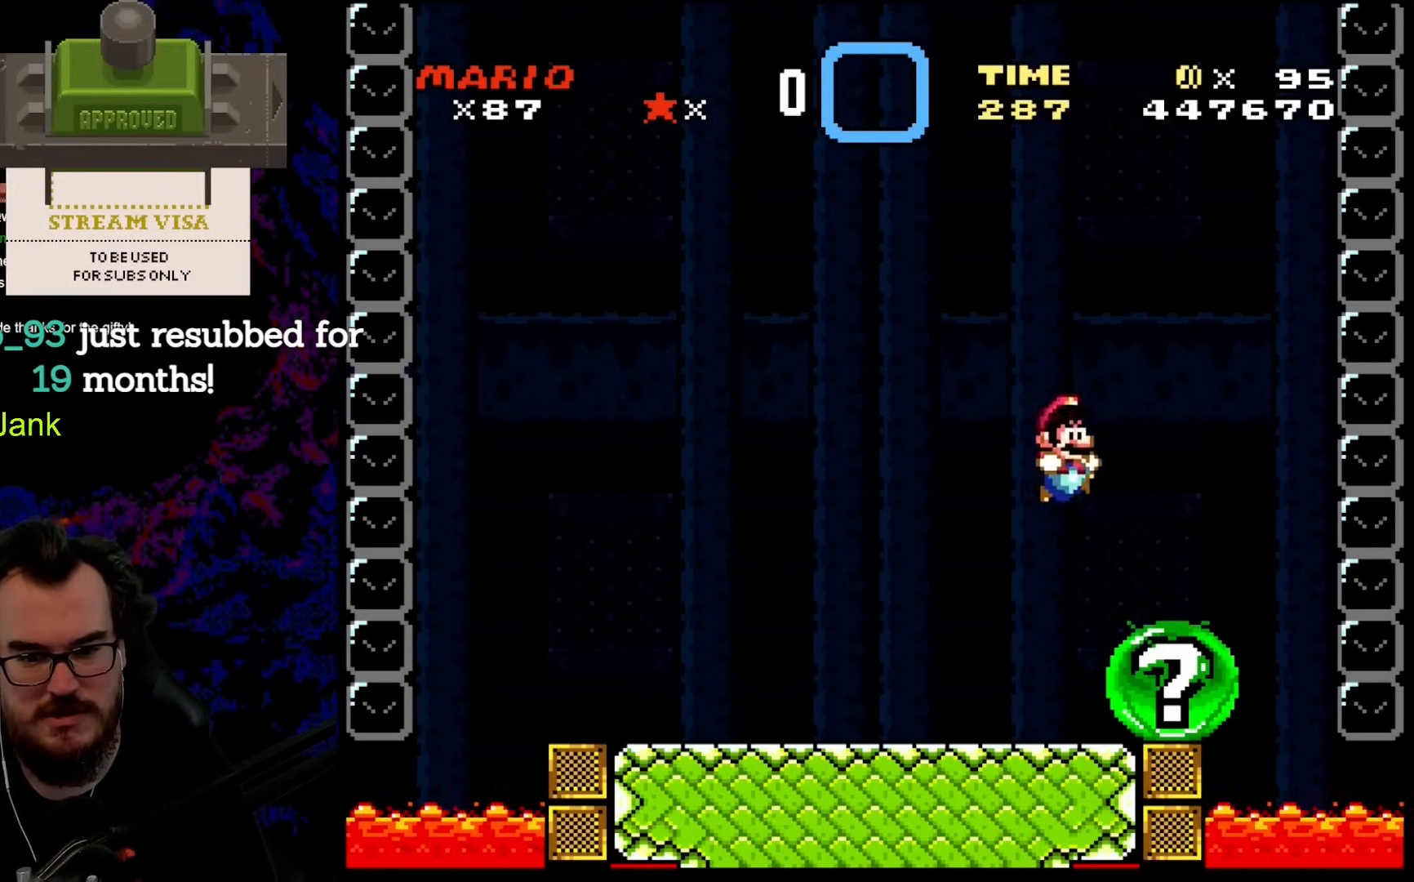
{"buttons": ["Y"], "events": [[103, "DPAD_DOWN", "down"], [103, "DPAD_RIGHT", "up"], [120, "DPAD_LEFT", "down"], [137, "DPAD_DOWN", "up"], [308, "DPAD_LEFT", "up"]]}
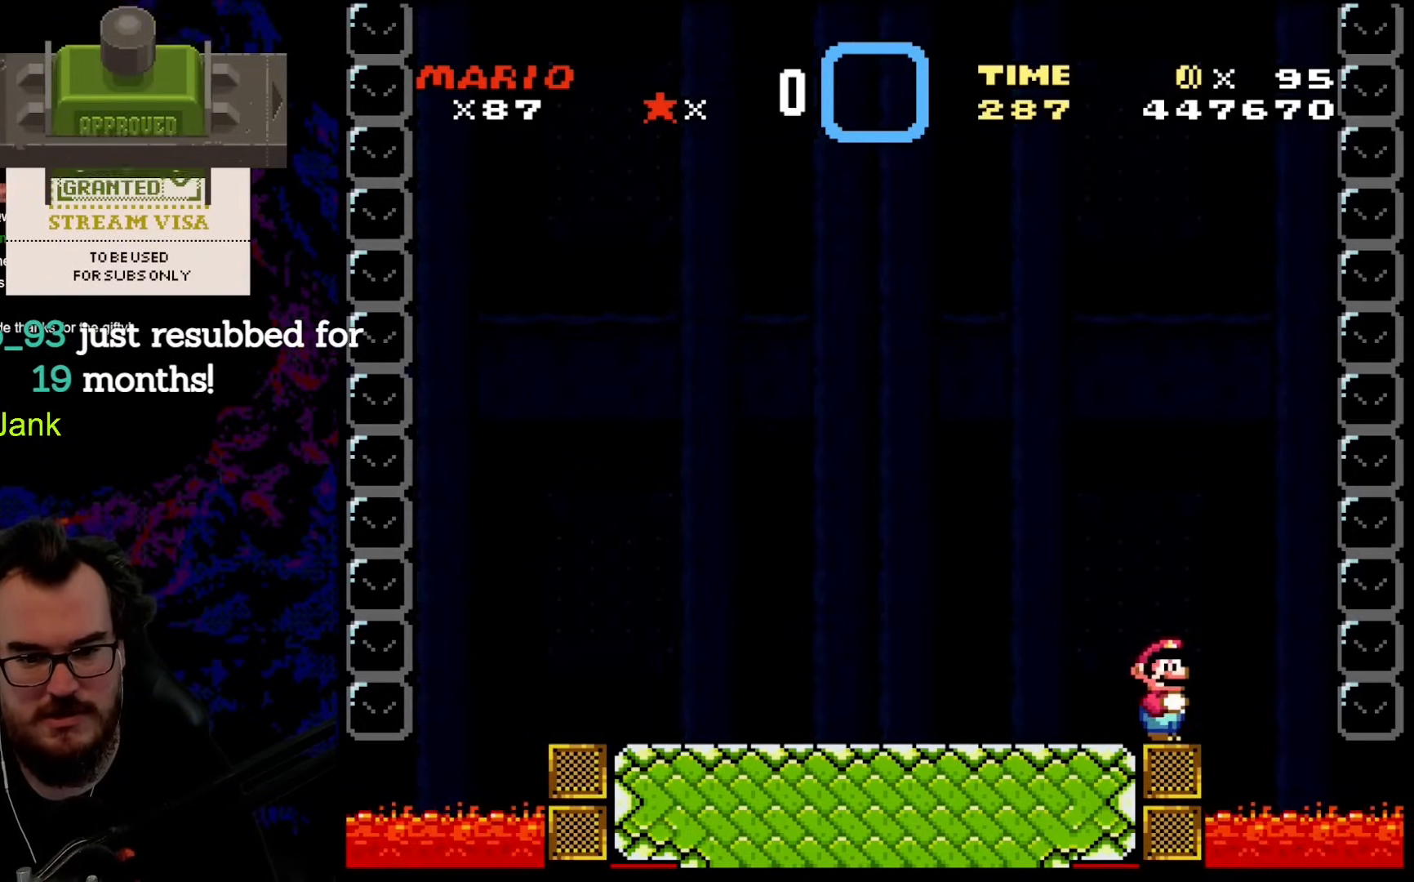
{"buttons": ["Y"], "events": []}
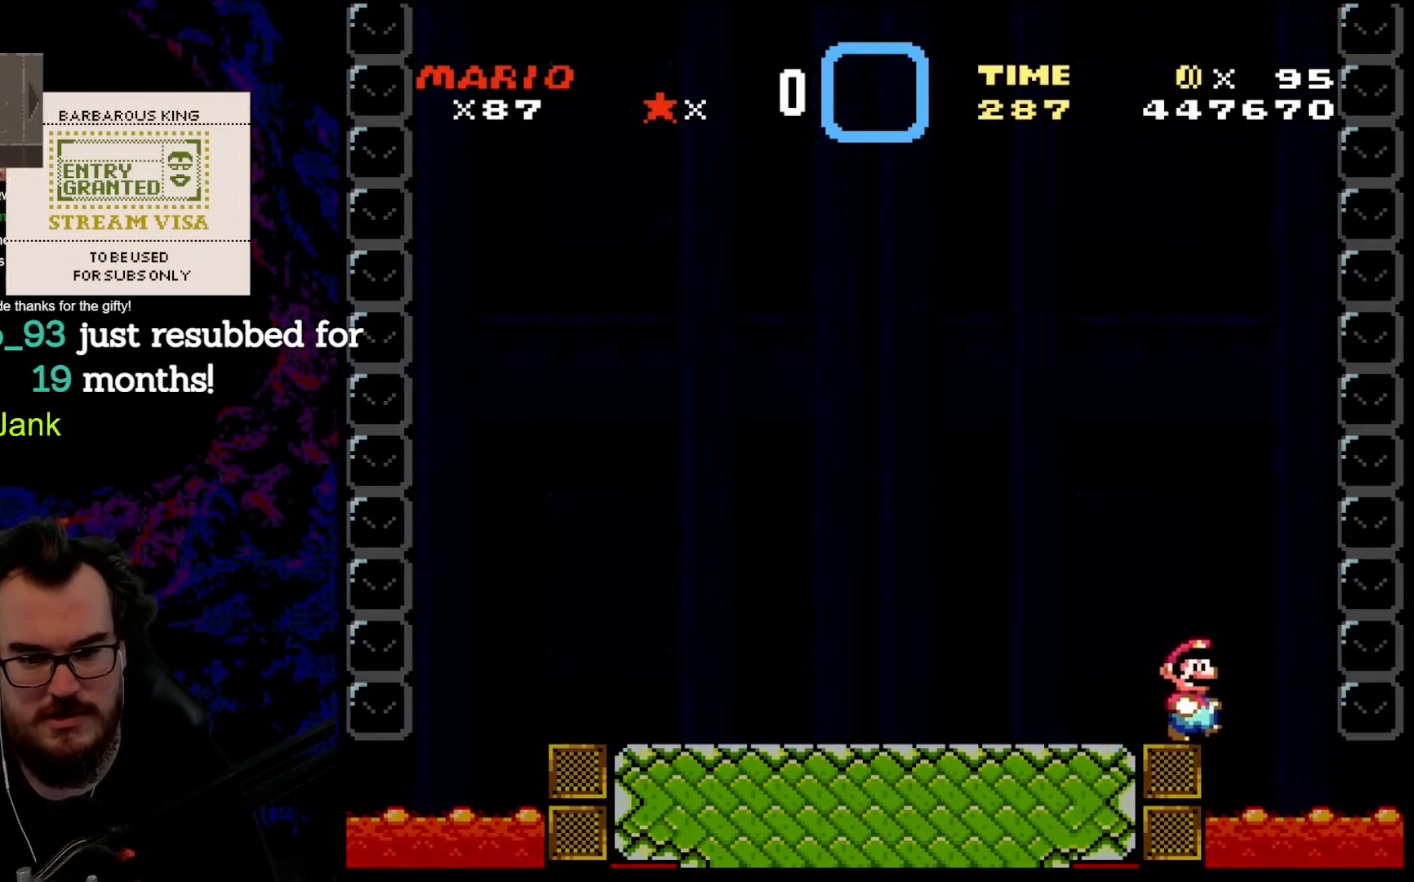
{"buttons": ["Y"], "events": []}
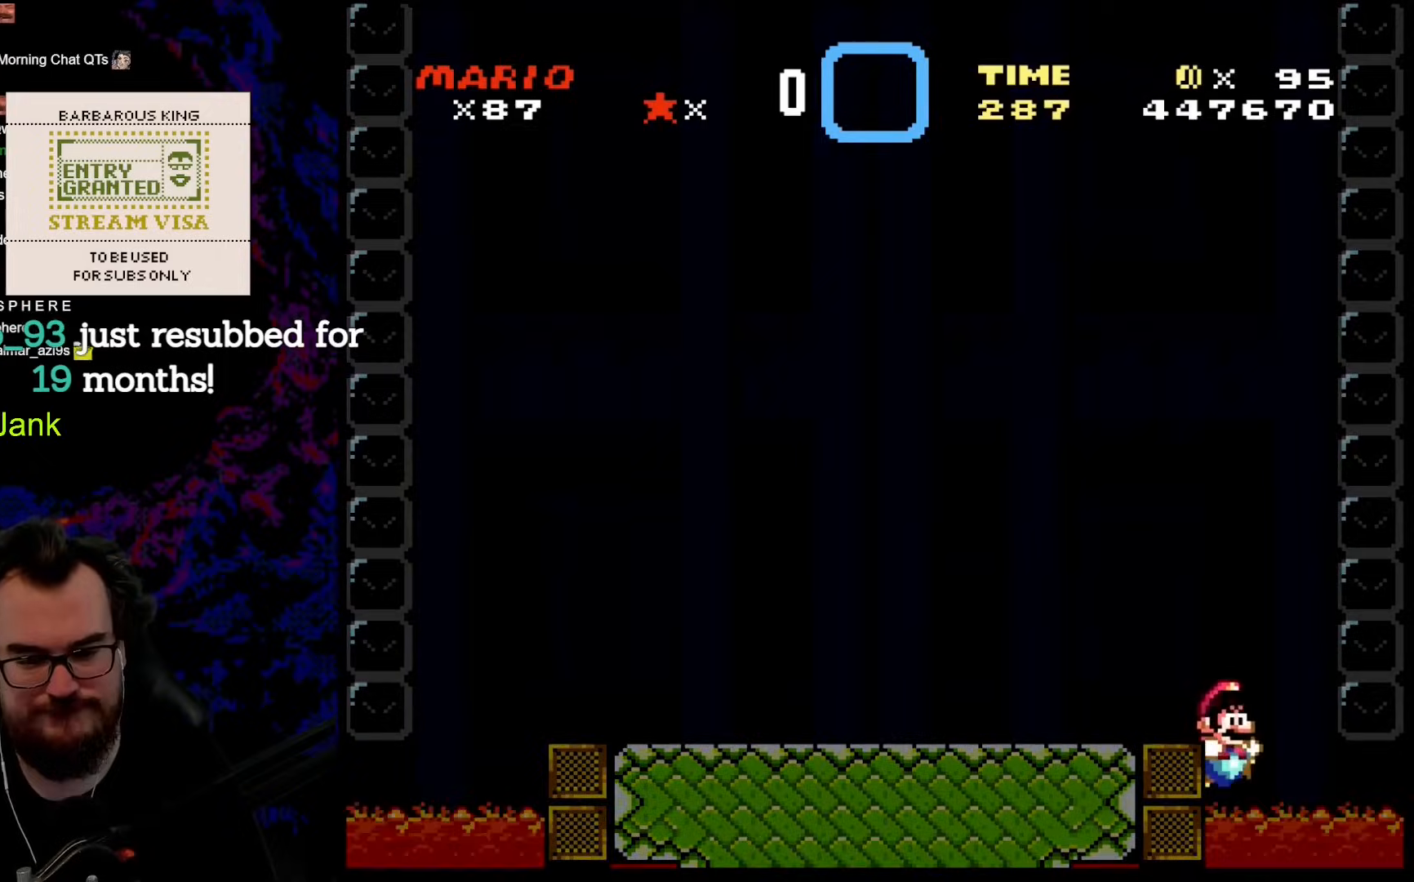
{"buttons": [], "events": [[427, "Y", "up"]]}
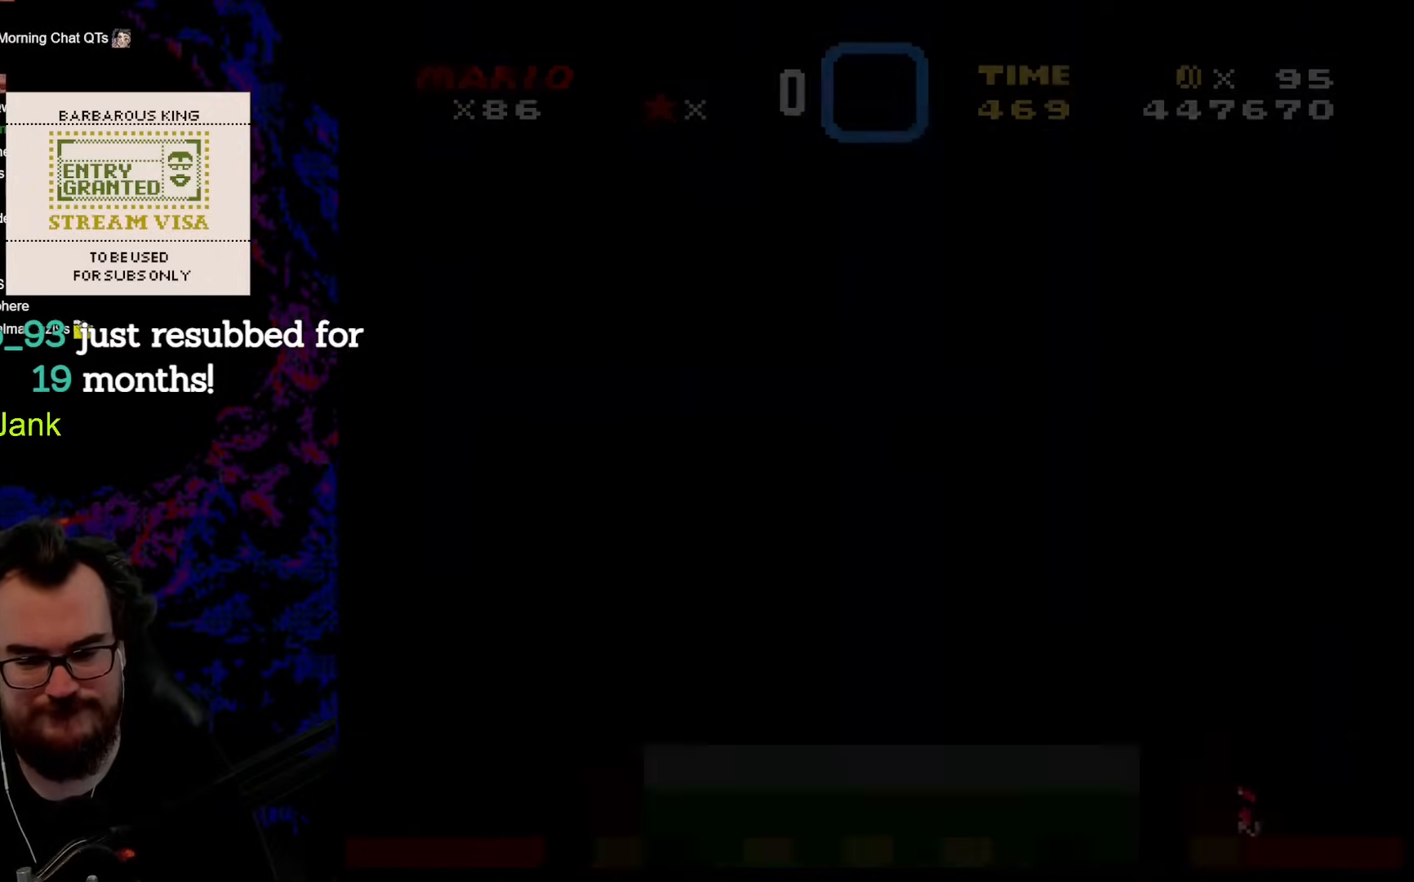
{"buttons": [], "events": []}
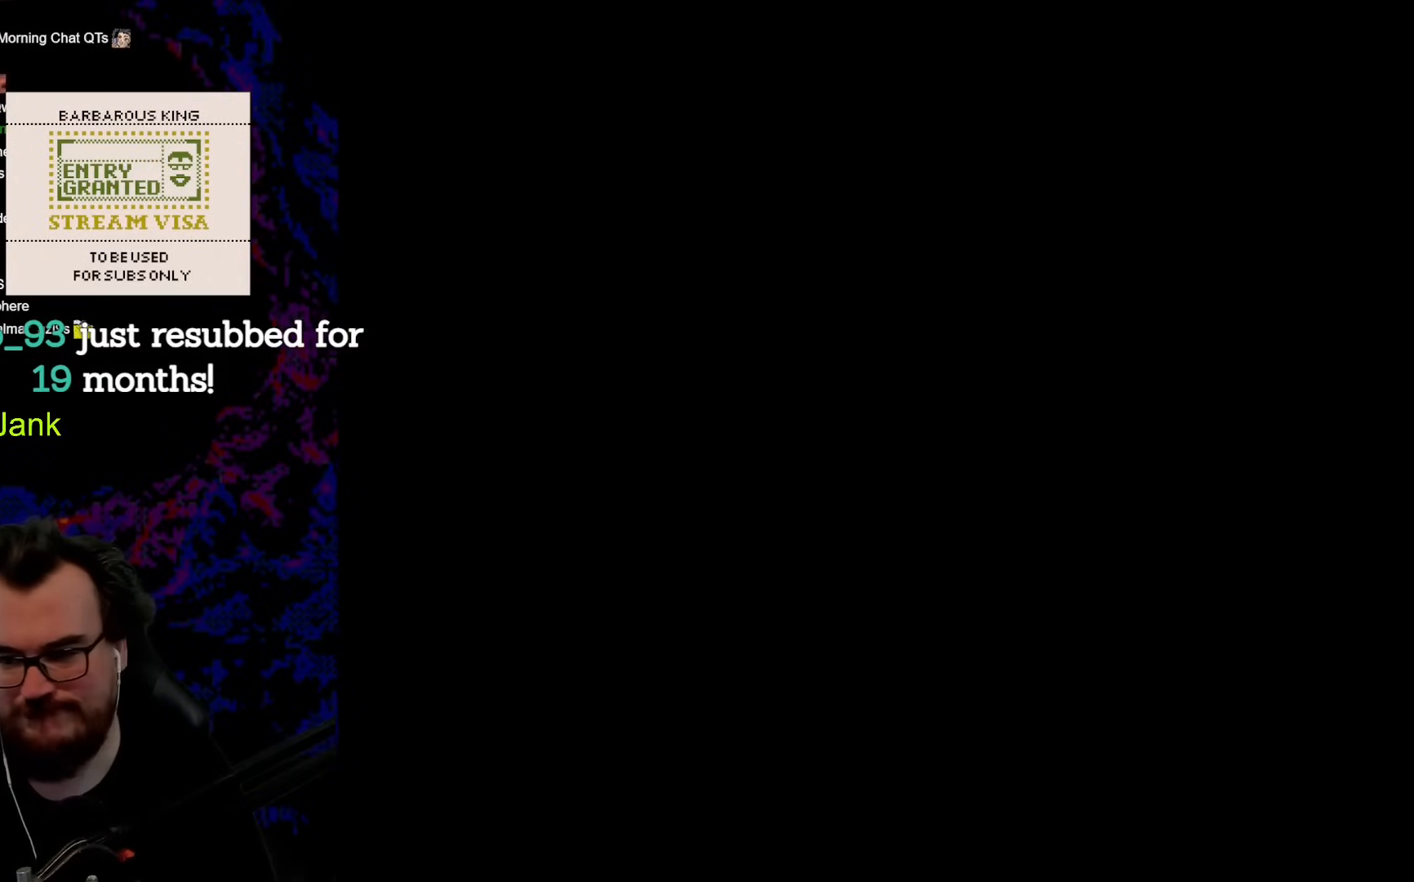
{"buttons": [], "events": []}
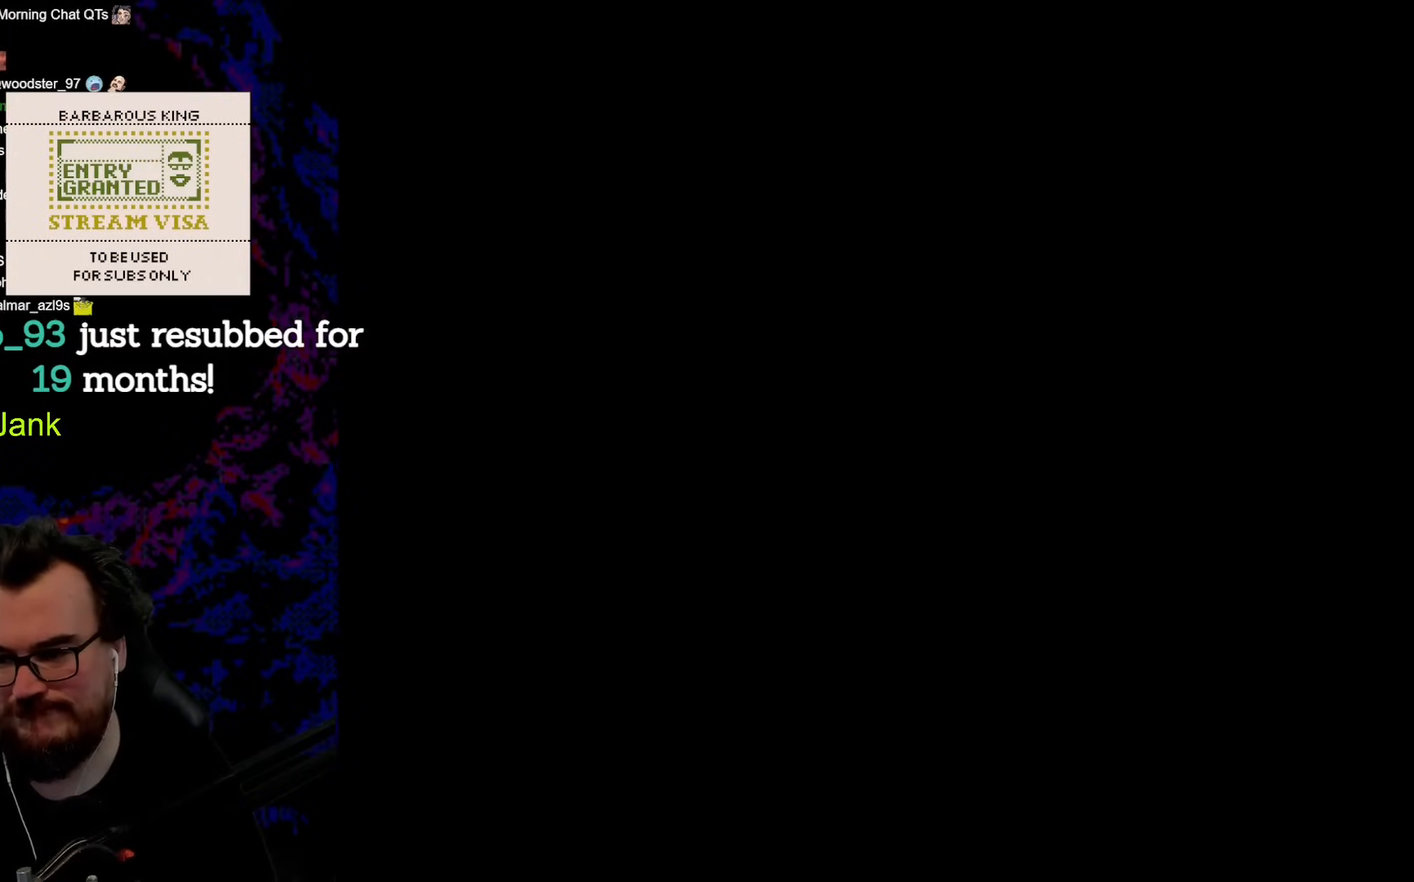
{"buttons": [], "events": []}
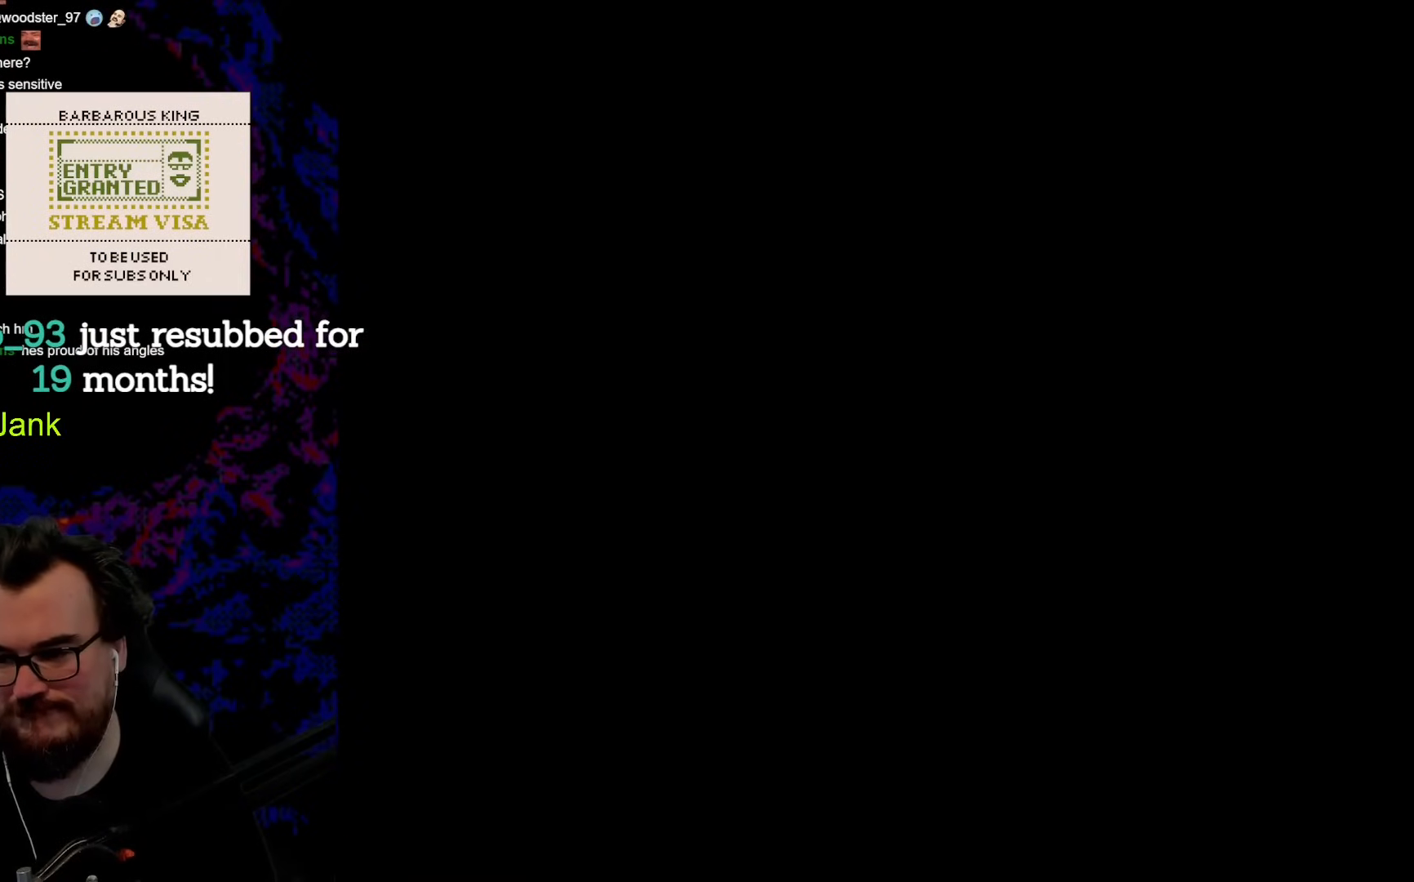
{"buttons": [], "events": []}
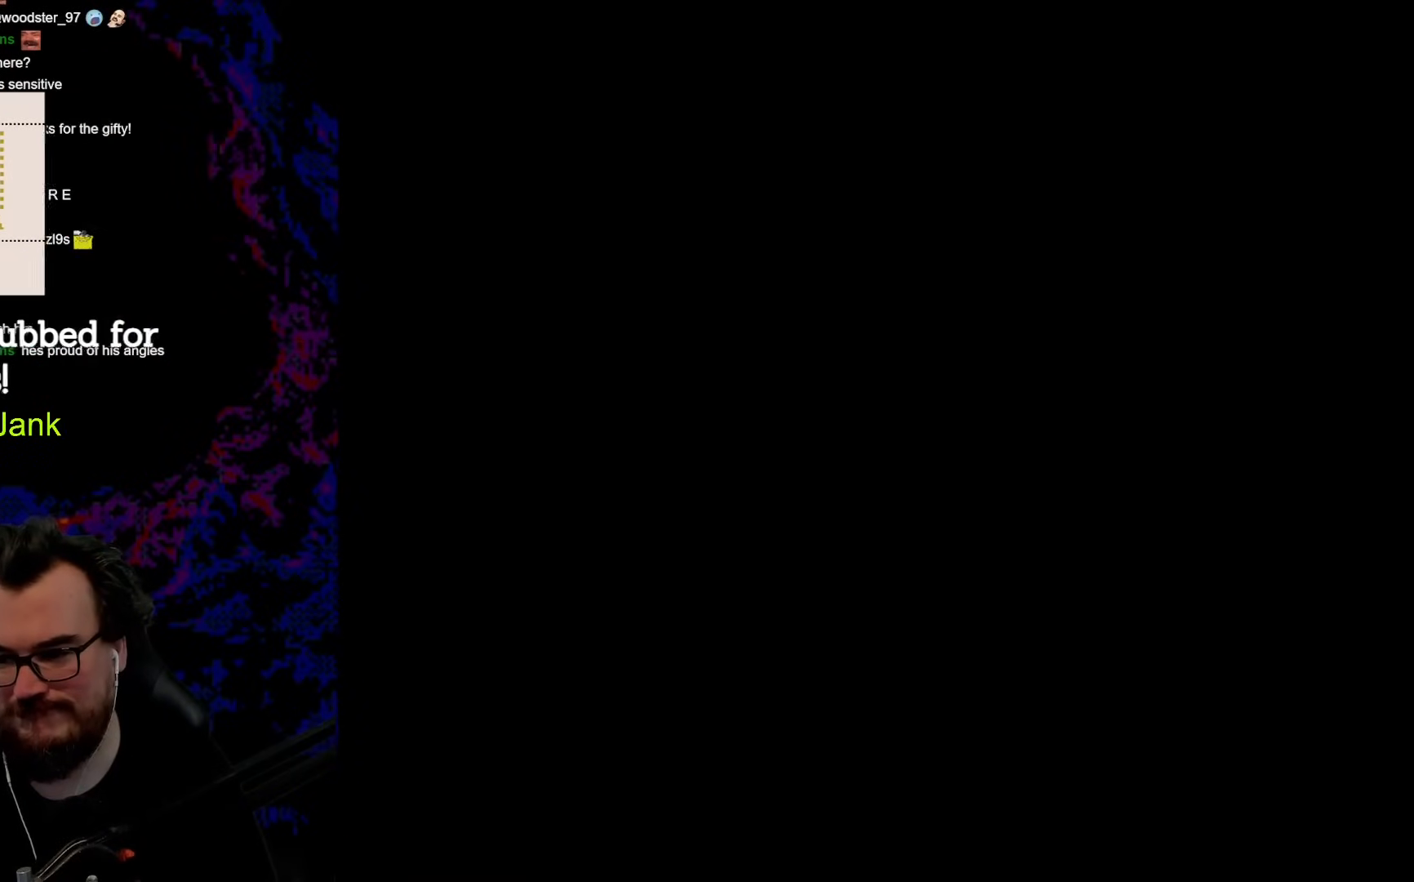
{"buttons": [], "events": []}
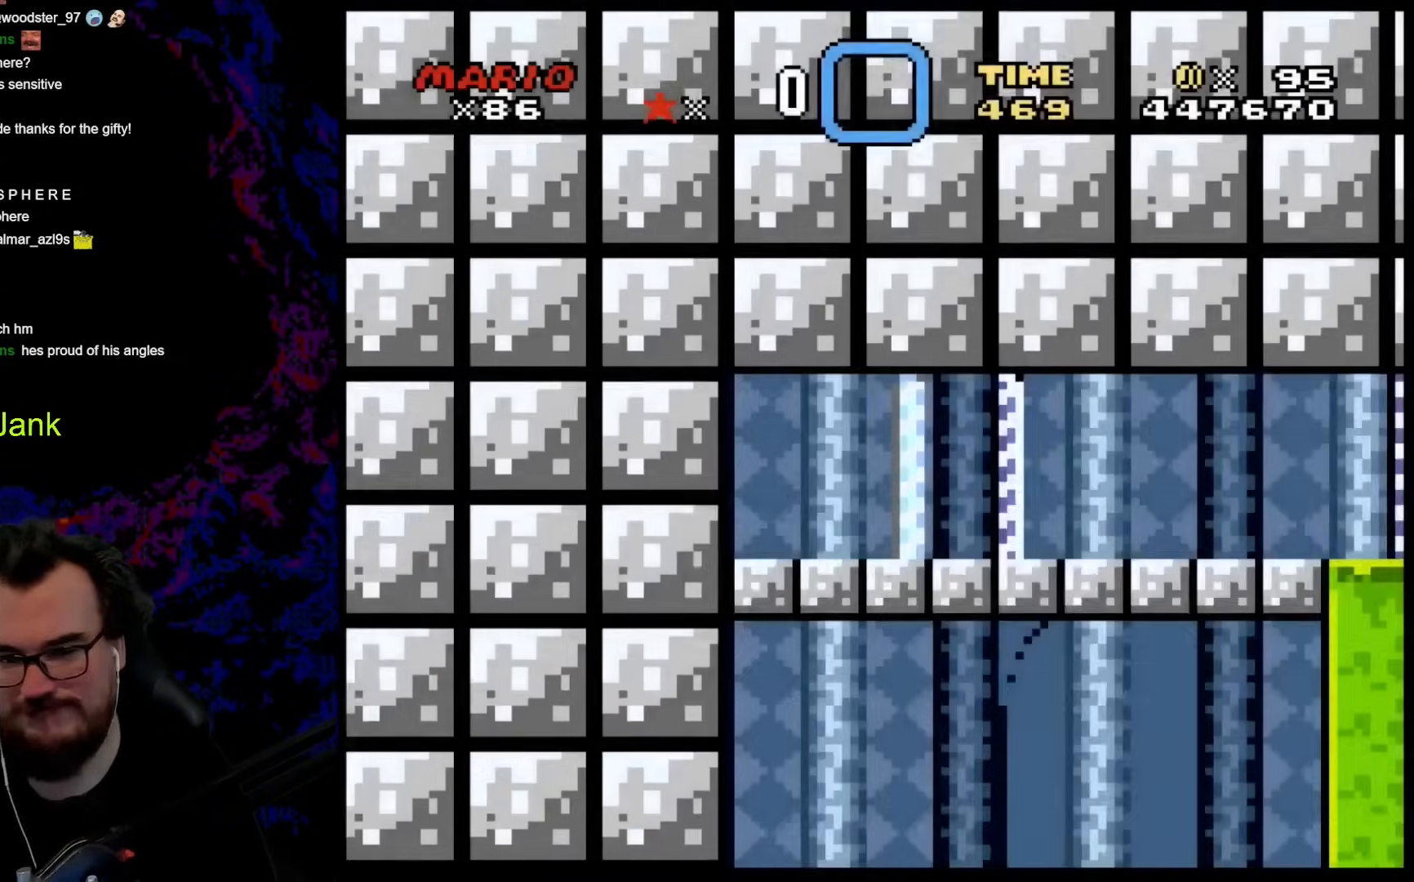
{"buttons": ["Y", "DPAD_RIGHT"], "events": [[410, "Y", "down"], [427, "DPAD_RIGHT", "down"]]}
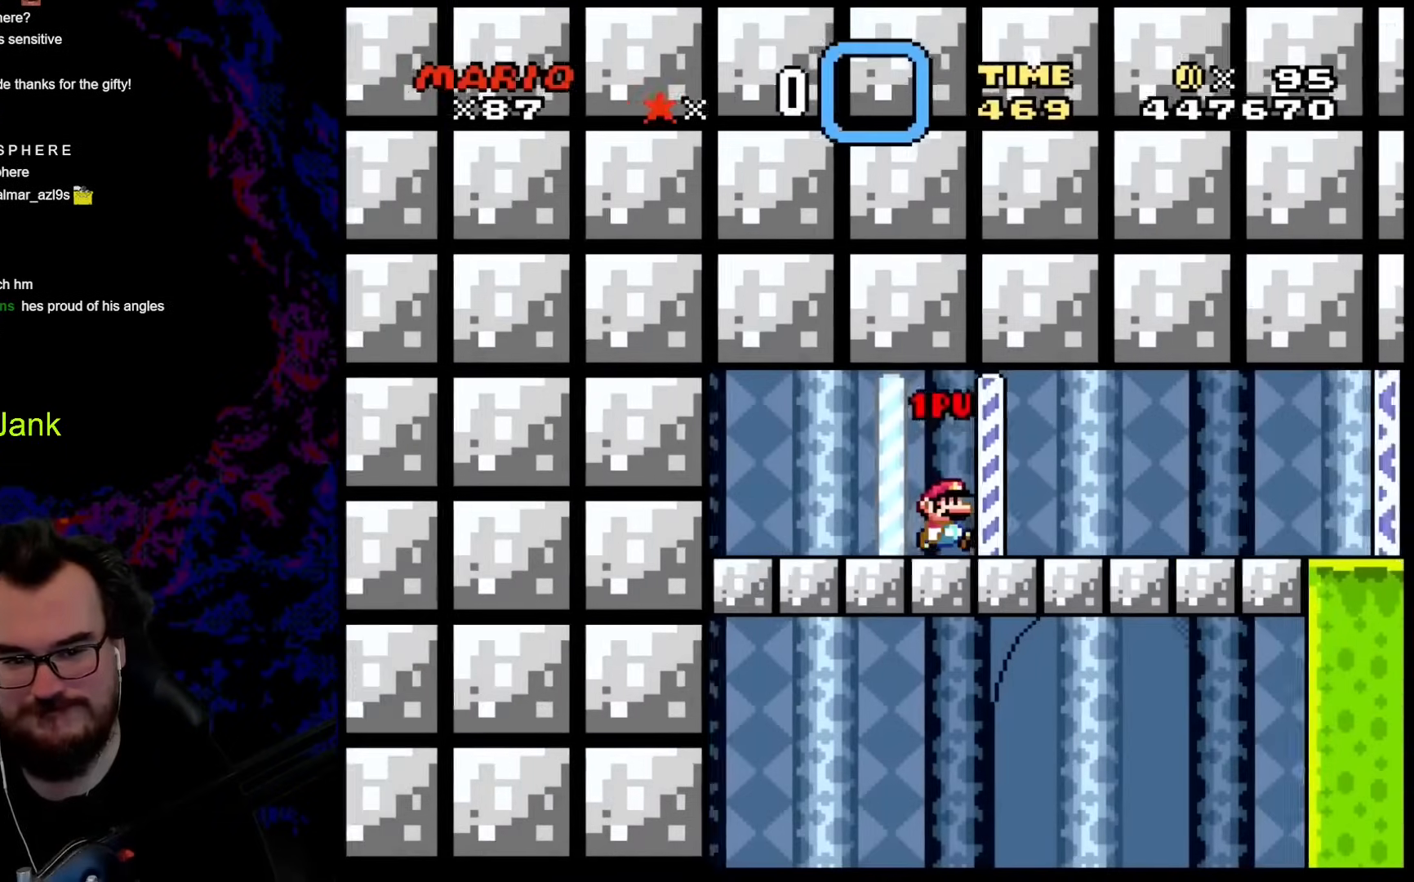
{"buttons": ["Y", "DPAD_RIGHT"], "events": []}
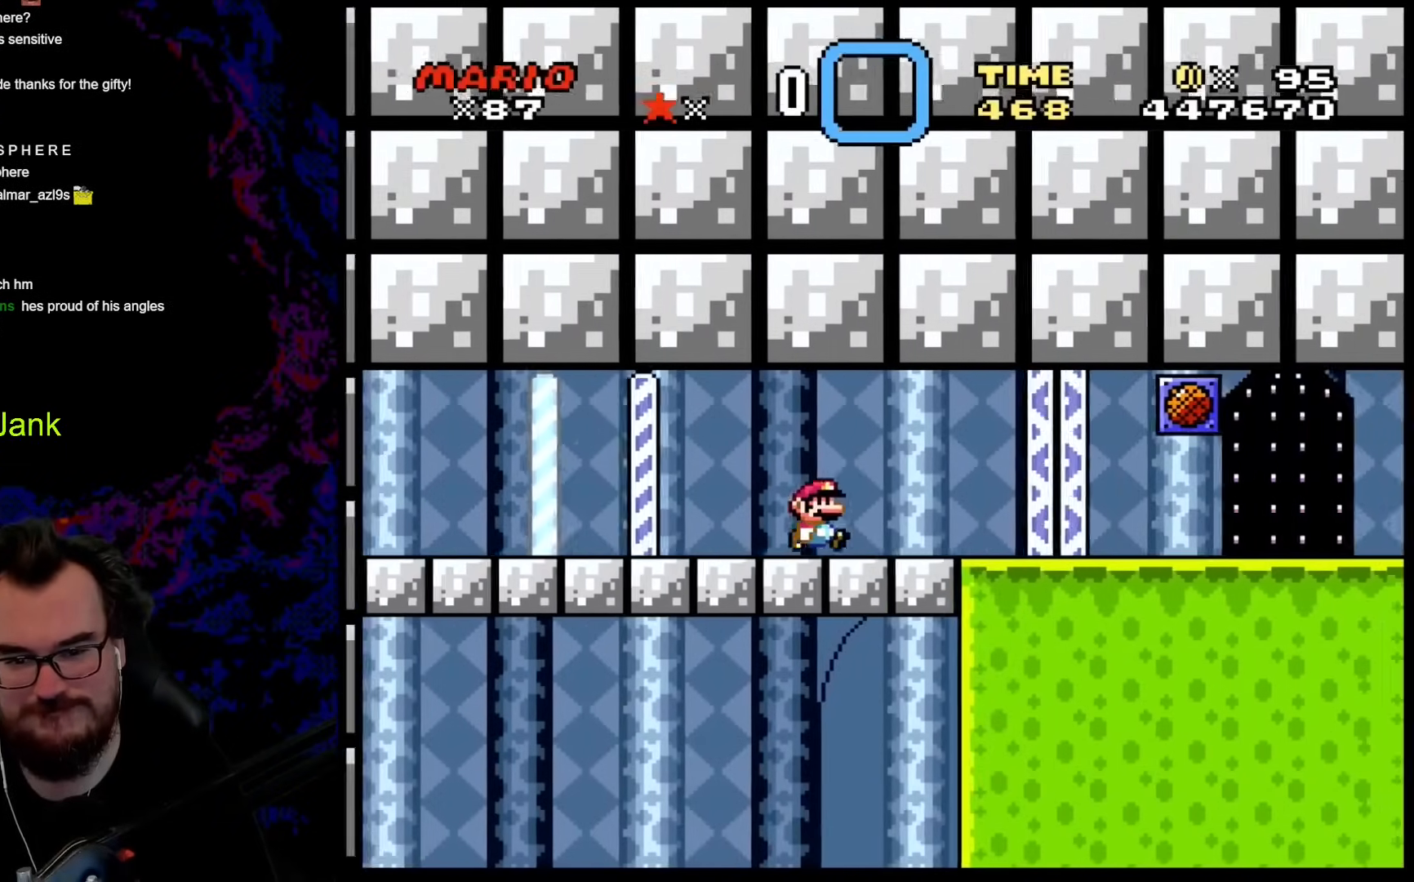
{"buttons": ["Y", "DPAD_RIGHT"], "events": []}
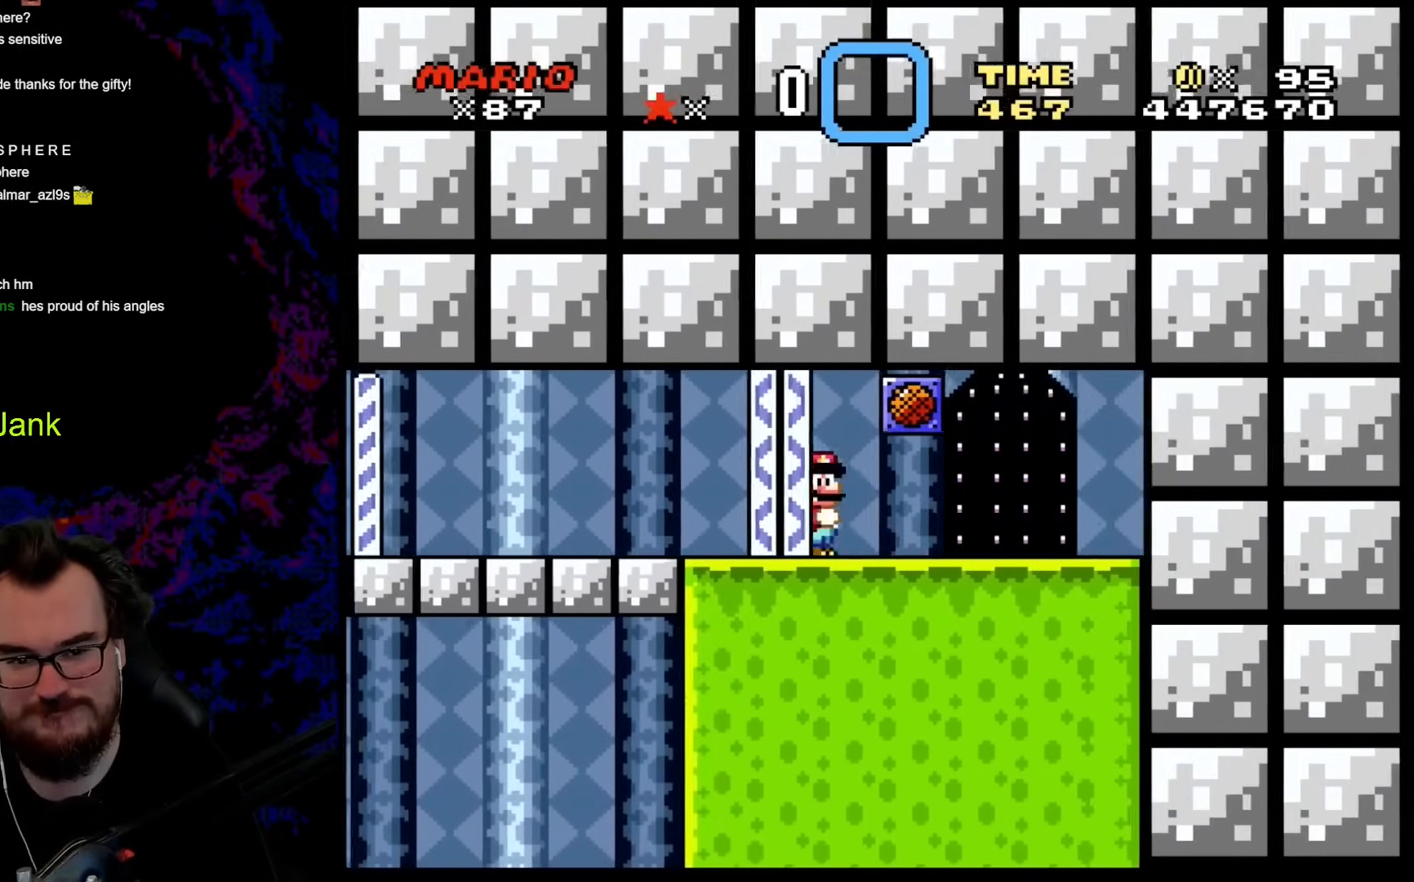
{"buttons": [], "events": [[136, "B", "down"], [153, "DPAD_LEFT", "down"], [153, "DPAD_RIGHT", "up"], [153, "DPAD_UP", "down"], [171, "DPAD_UP", "up"], [324, "B", "up"], [341, "DPAD_LEFT", "up"], [410, "Y", "up"]]}
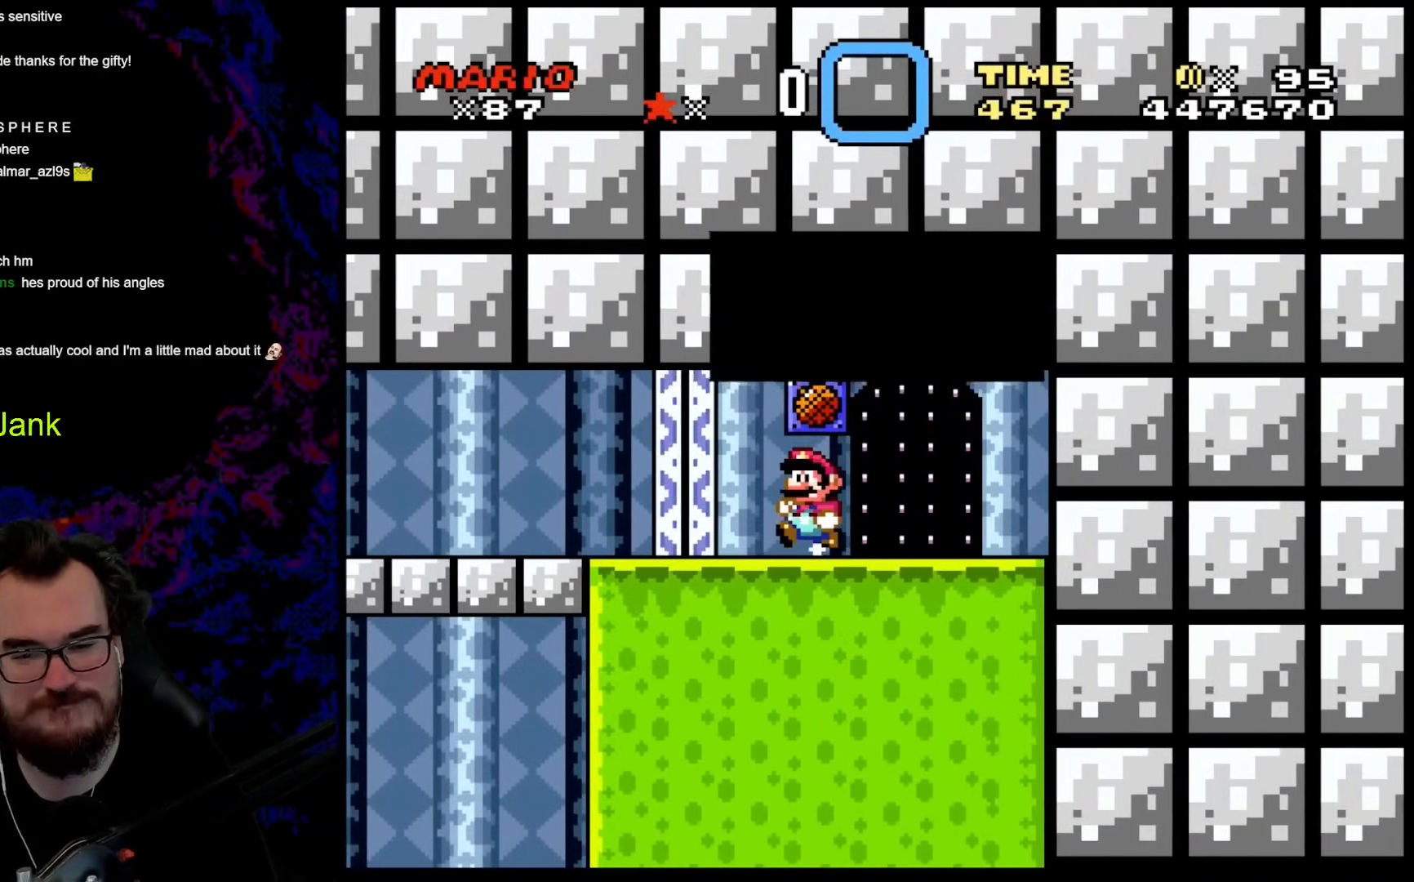
{"buttons": [], "events": []}
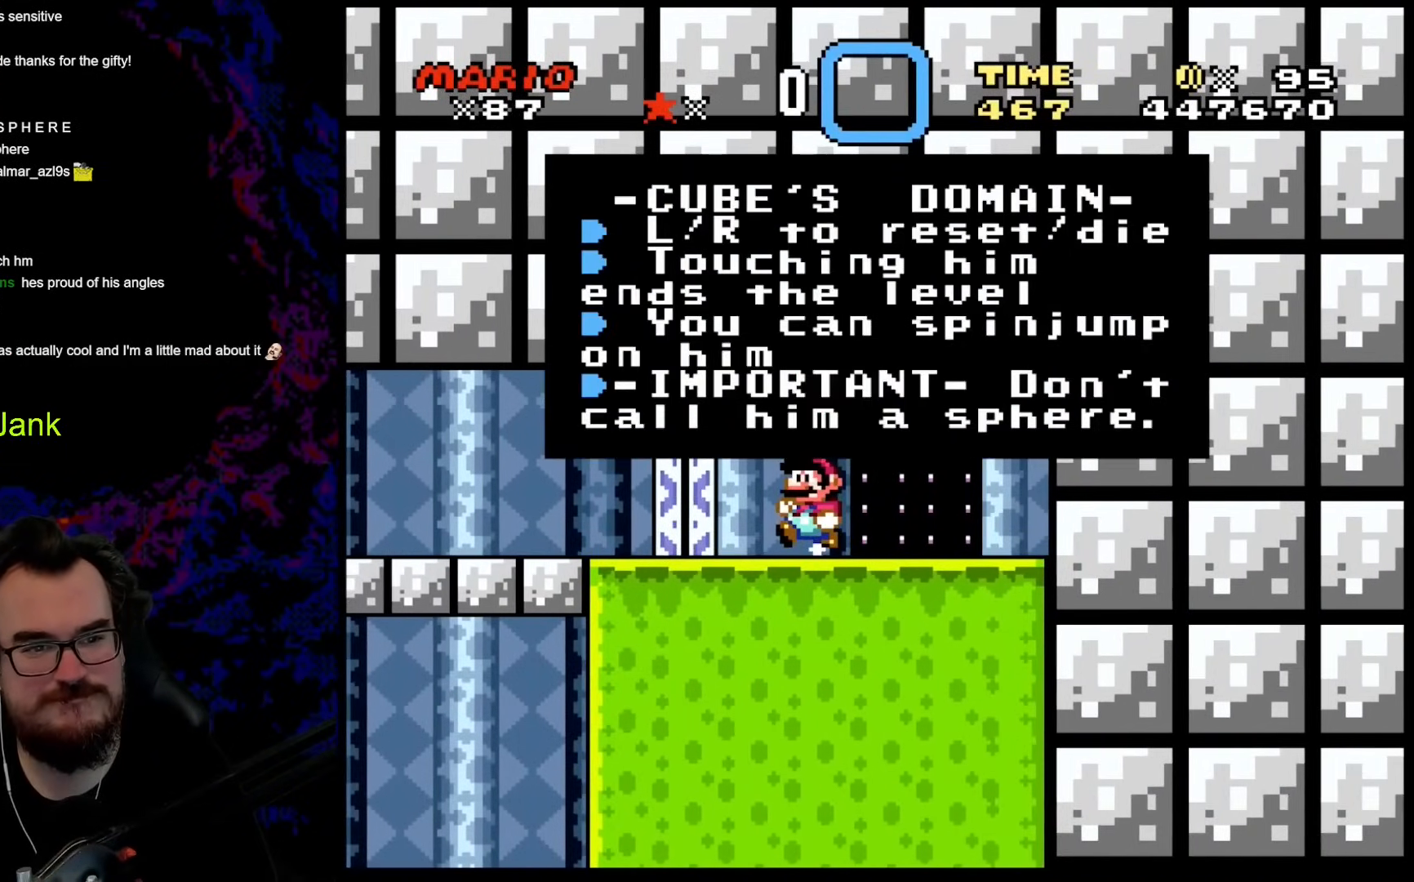
{"buttons": [], "events": []}
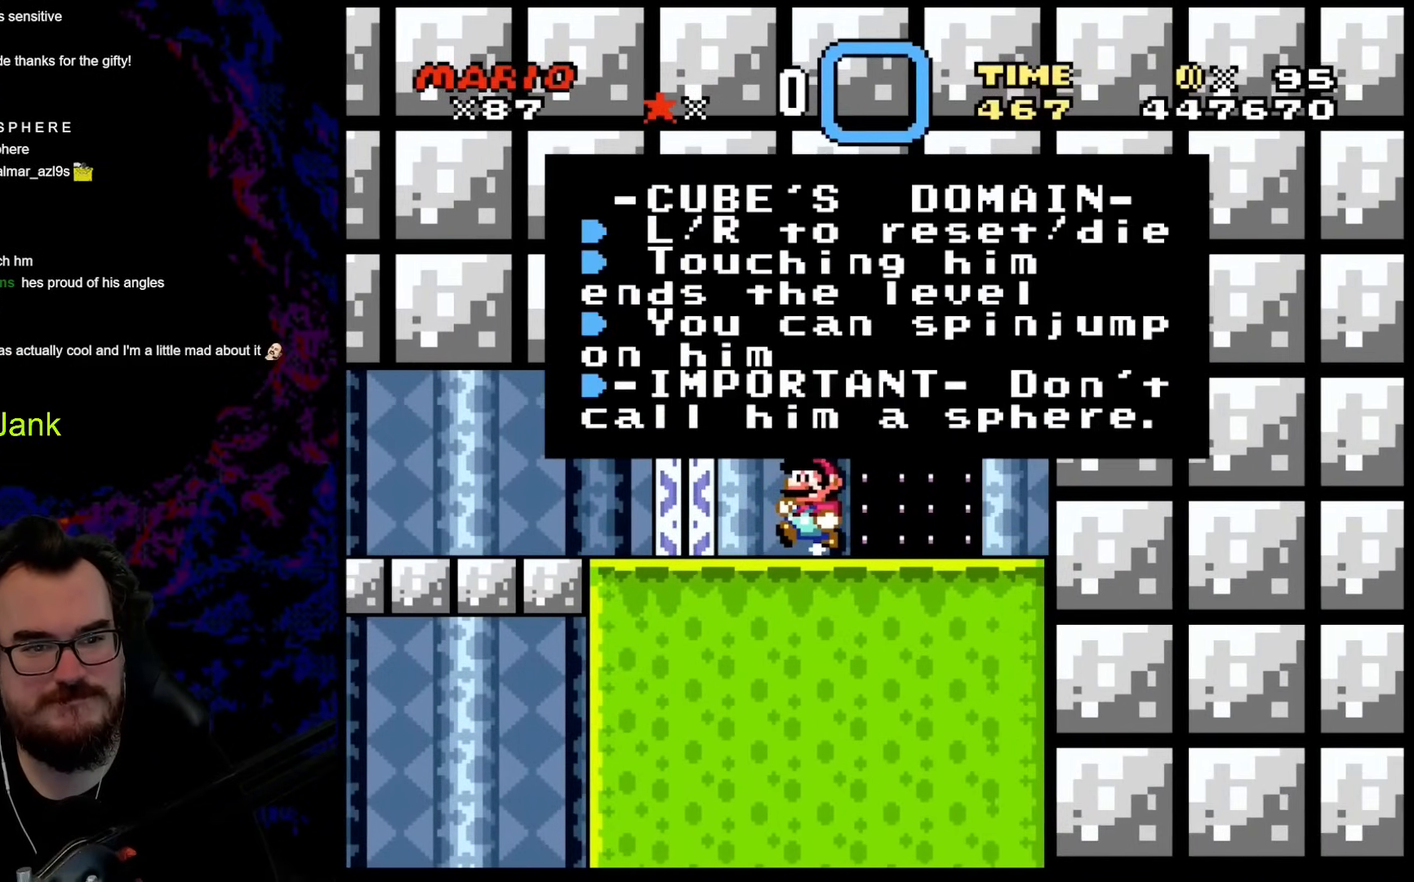
{"buttons": [], "events": []}
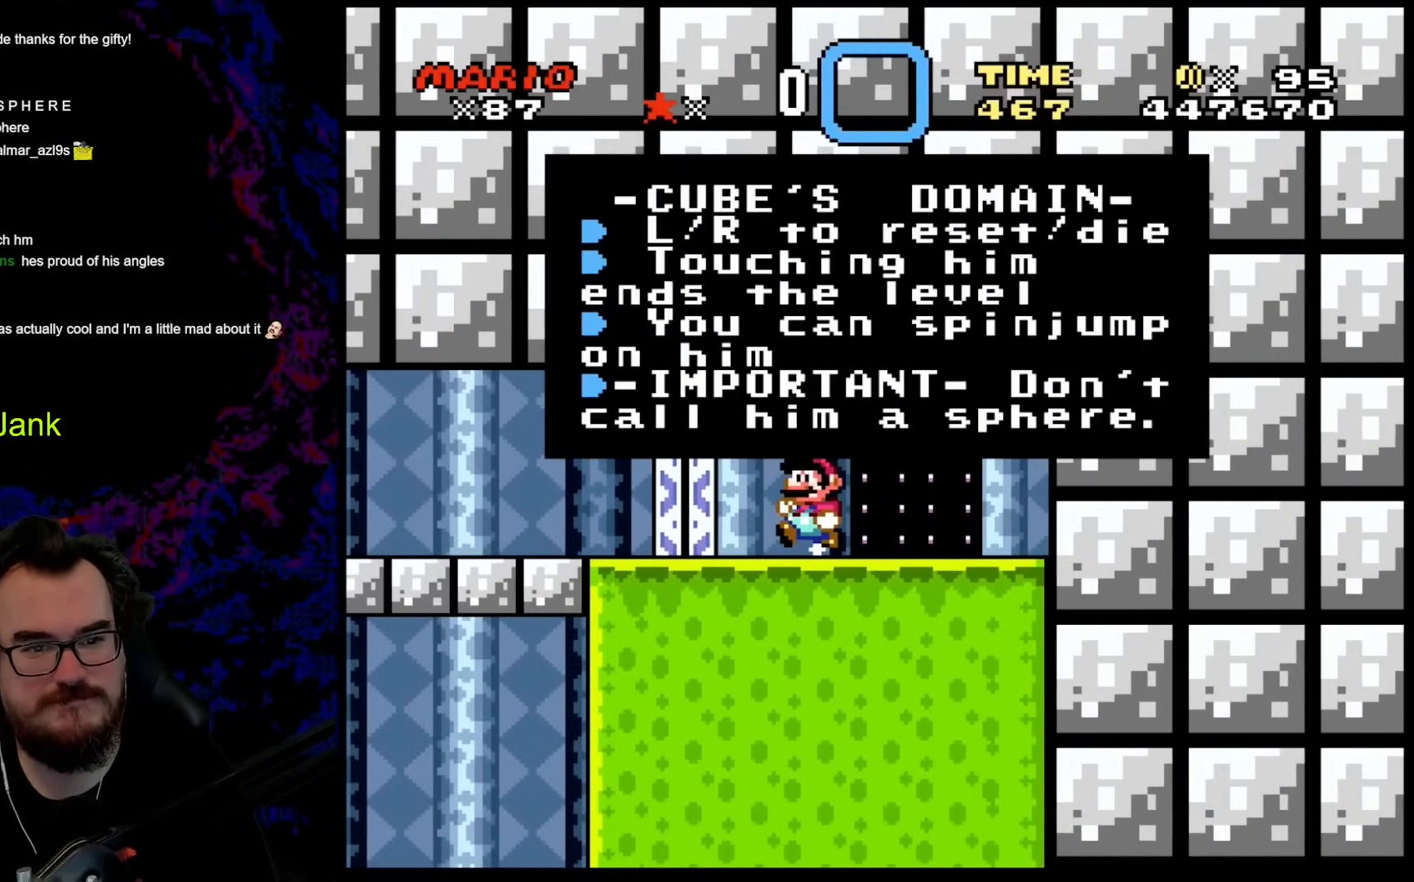
{"buttons": [], "events": []}
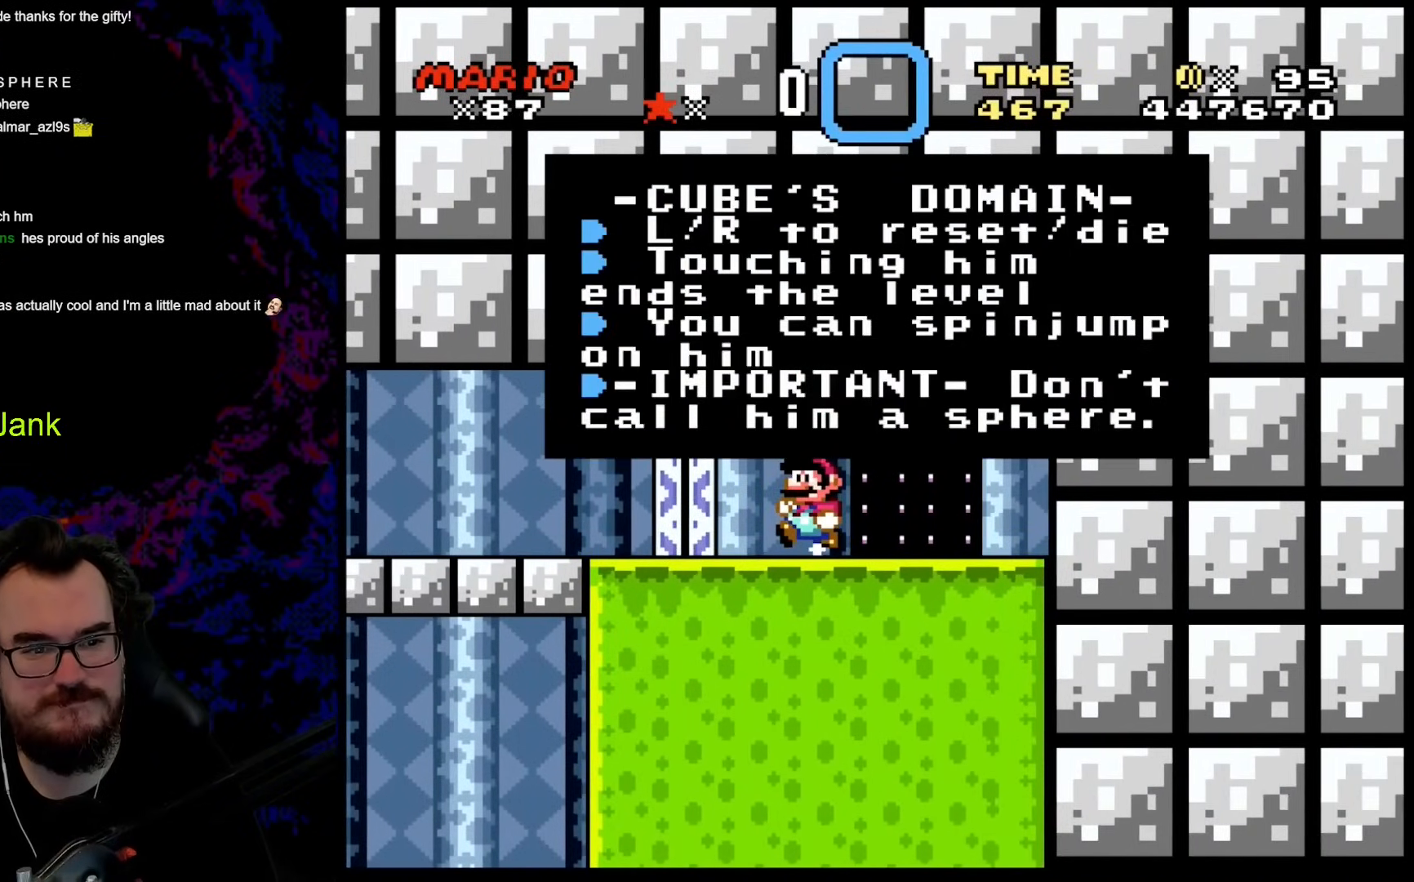
{"buttons": ["Y", "DPAD_RIGHT"], "events": [[341, "B", "down"], [392, "DPAD_RIGHT", "down"], [444, "Y", "down"], [495, "B", "up"]]}
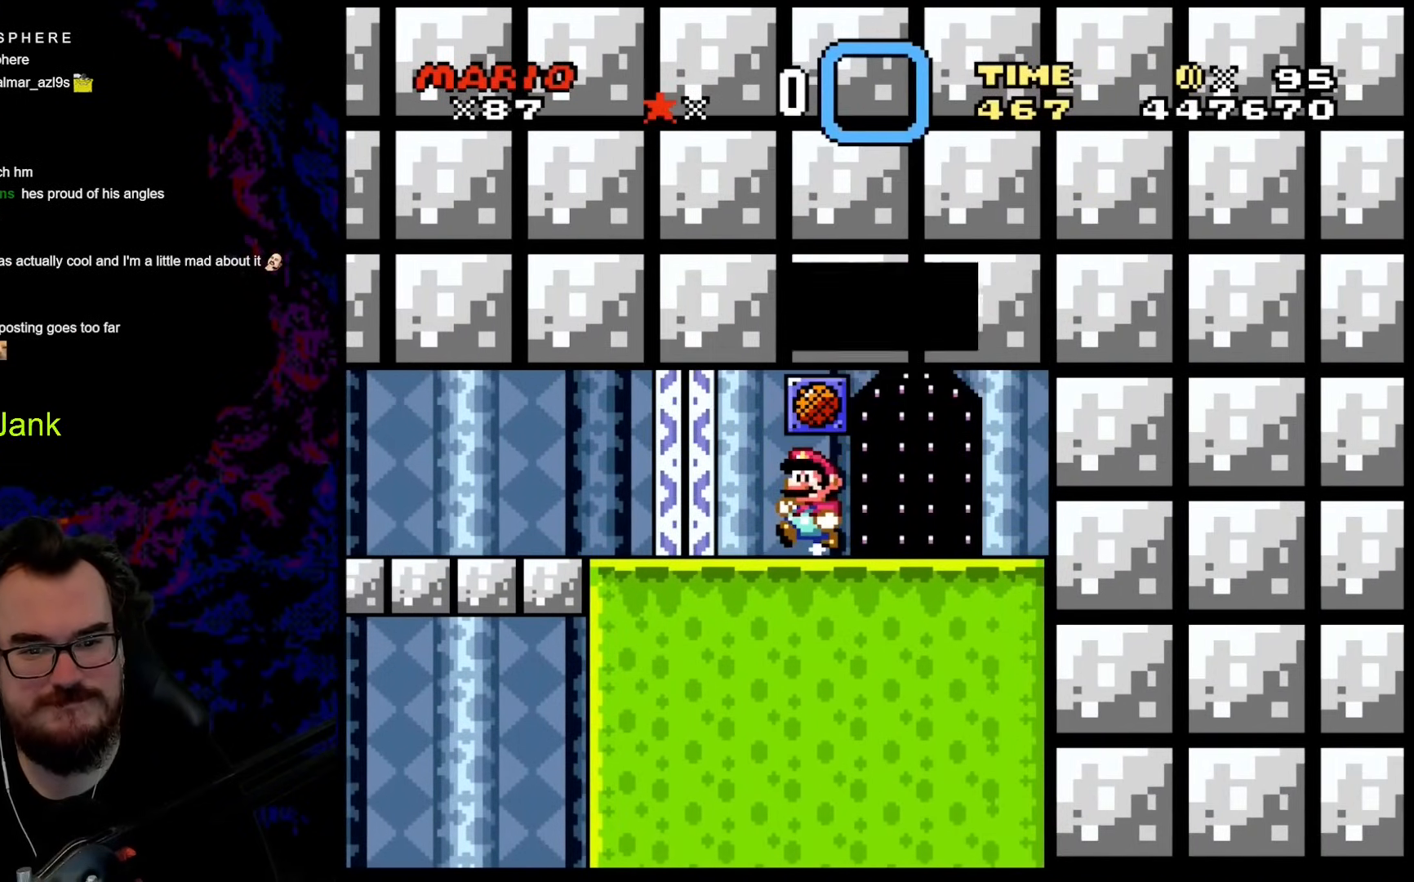
{"buttons": ["Y"], "events": [[478, "DPAD_RIGHT", "up"]]}
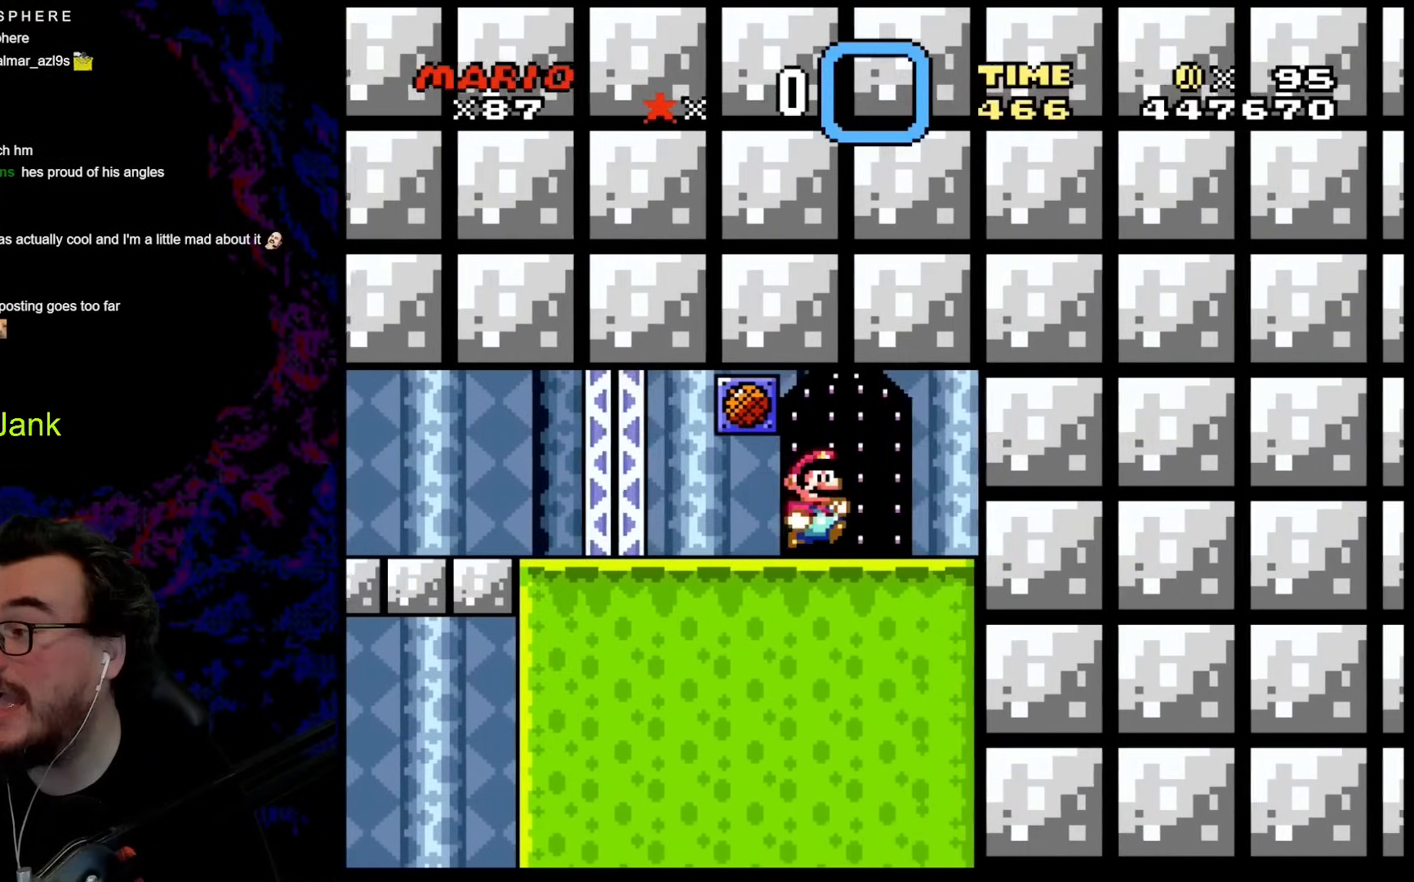
{"buttons": [], "events": [[222, "Y", "up"]]}